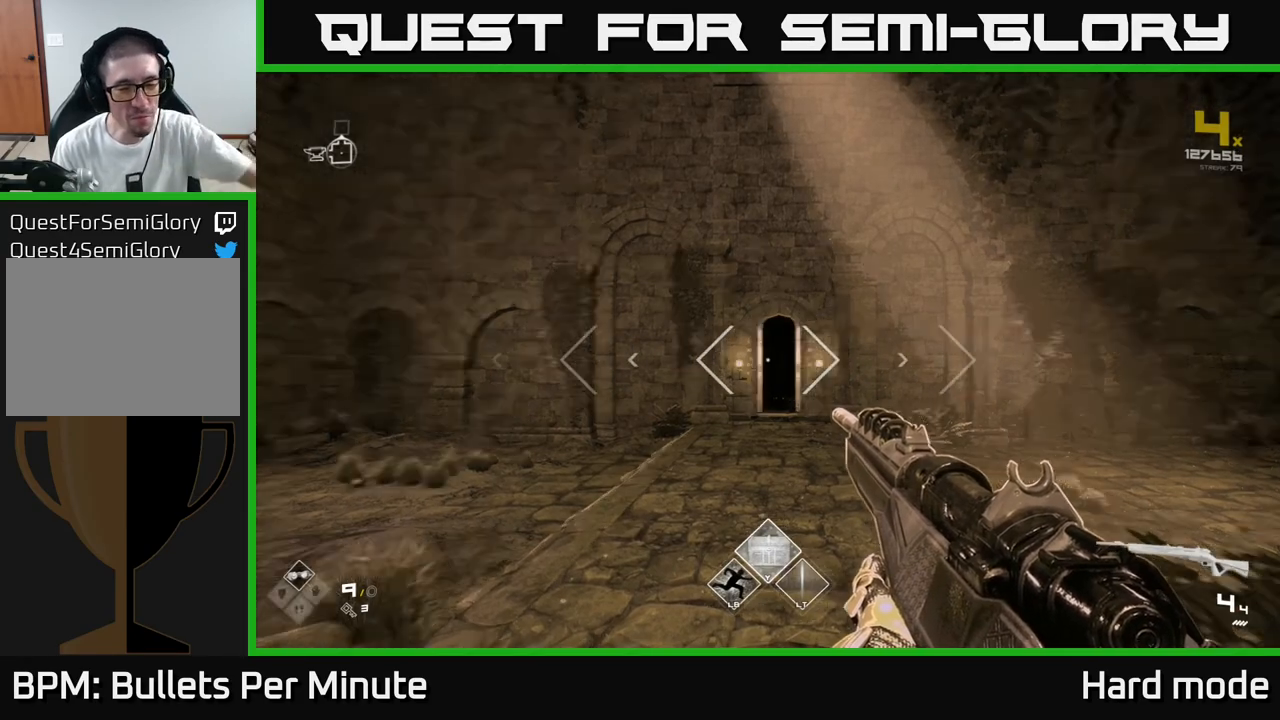
Gameplay with a controller (Xbox layout); each line is a JSON object with the inputs held at the frame after it. "events" lists button and stick changes between this image and that frame as [ms after this image, input, new state], when the widget could be followed in between.
{"buttons": [], "left_stick": "center", "right_stick": "center", "events": [[17, "right_stick", "left"], [200, "right_stick", "center"]]}
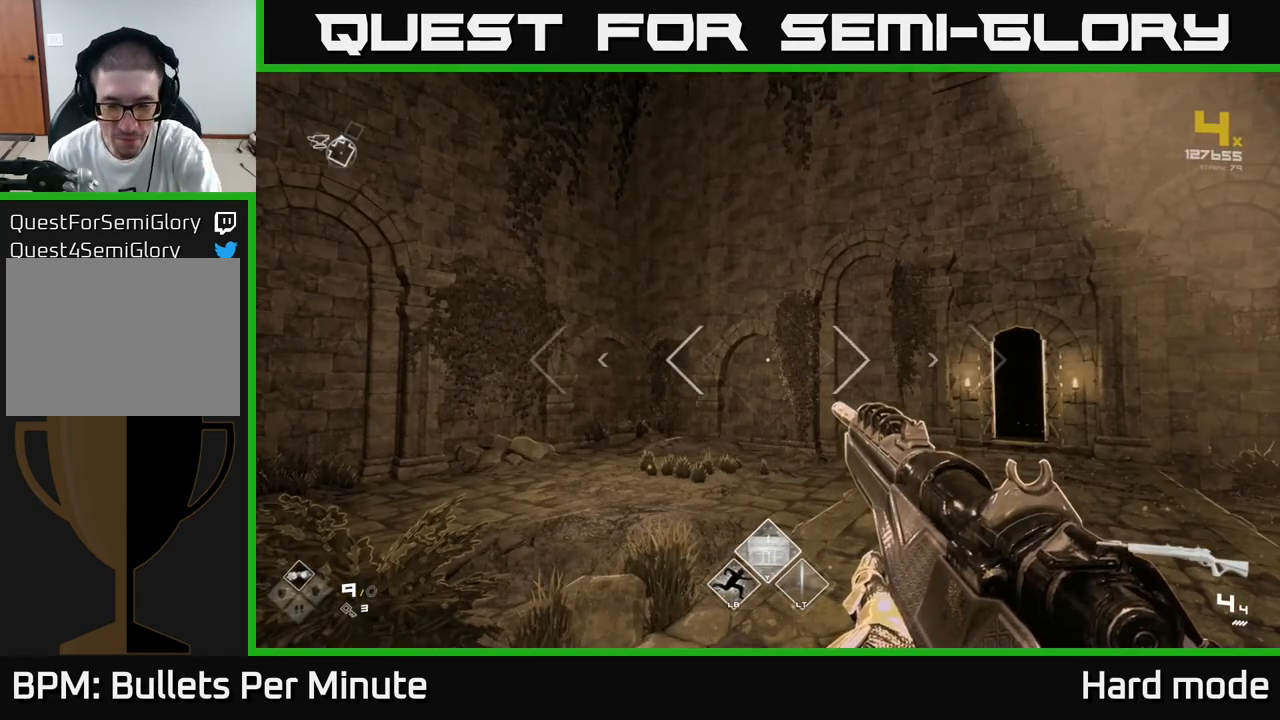
{"buttons": [], "left_stick": "center", "right_stick": "center", "events": []}
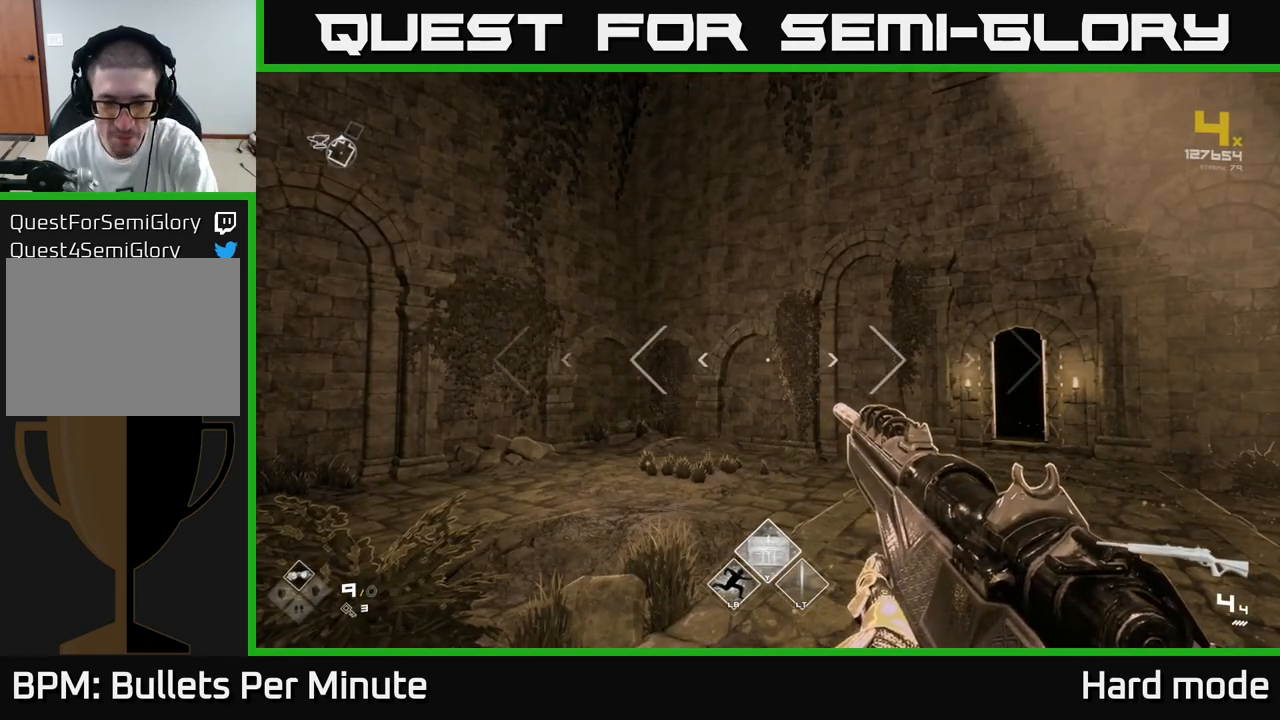
{"buttons": [], "left_stick": "center", "right_stick": "center", "events": [[317, "right_stick", "down"], [500, "right_stick", "center"]]}
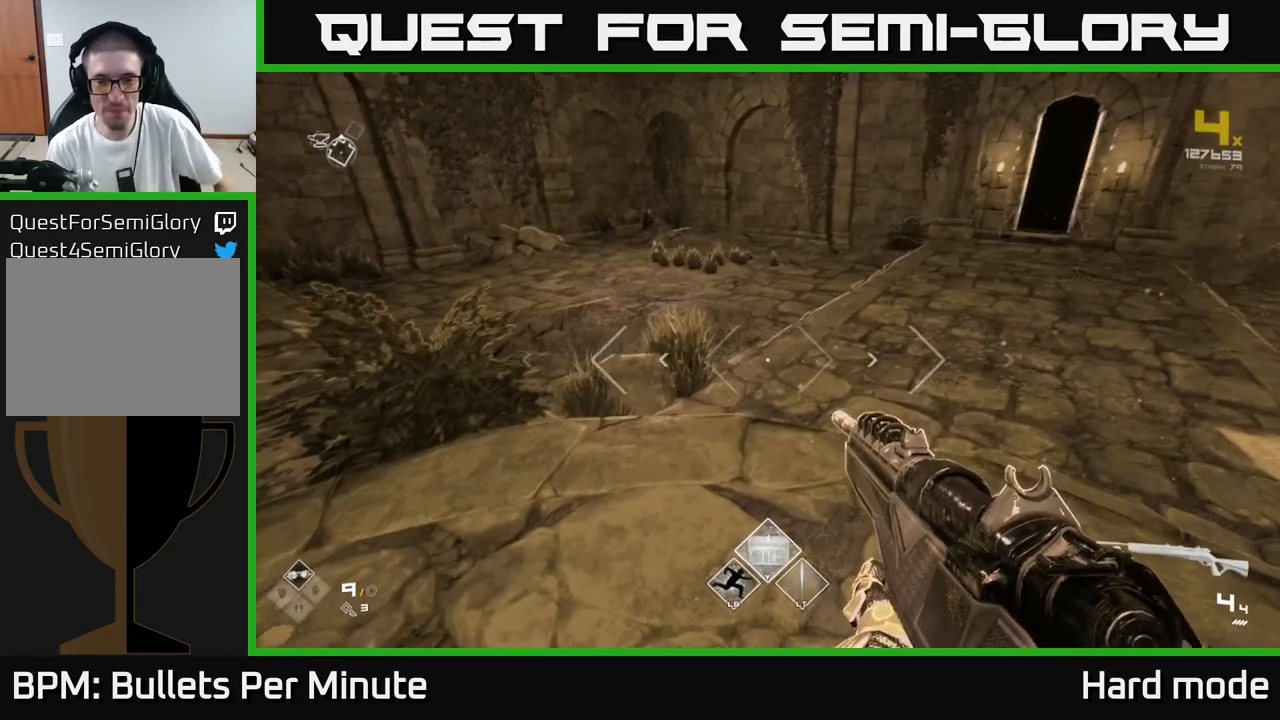
{"buttons": [], "left_stick": "center", "right_stick": "center", "events": [[200, "Y", "down"], [333, "Y", "up"]]}
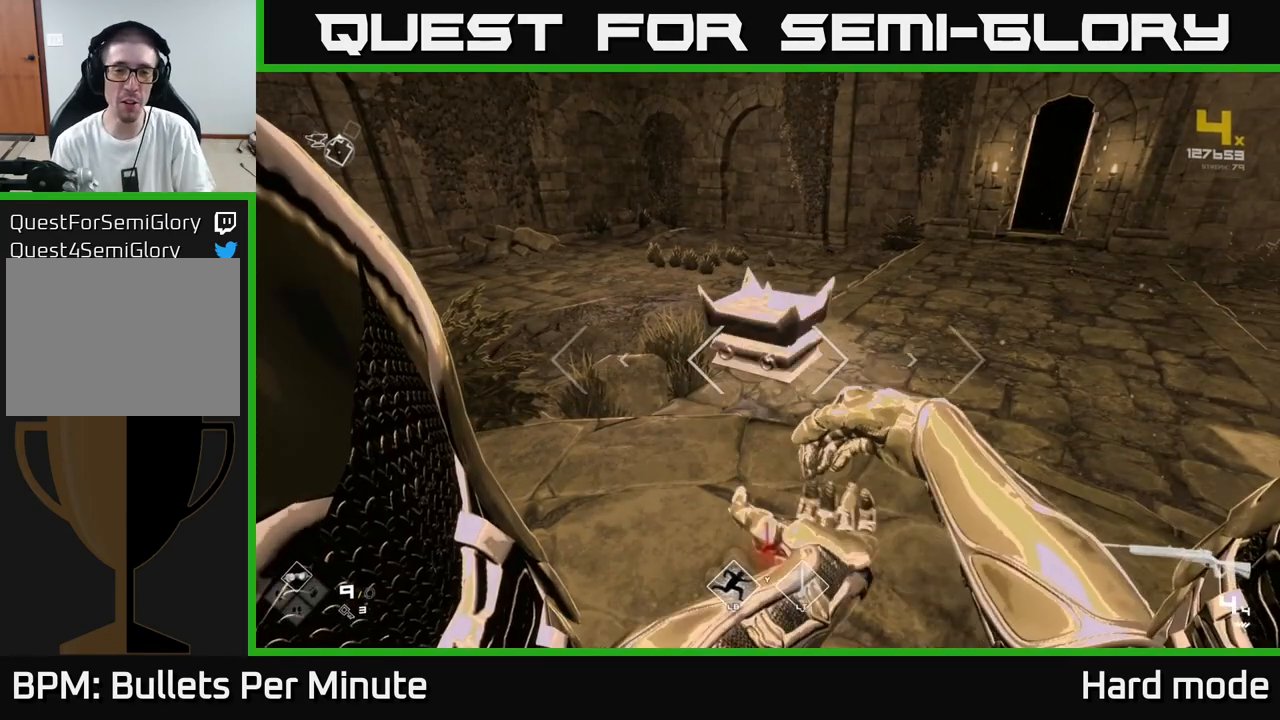
{"buttons": [], "left_stick": "up", "right_stick": "center", "events": [[250, "left_stick", "up"]]}
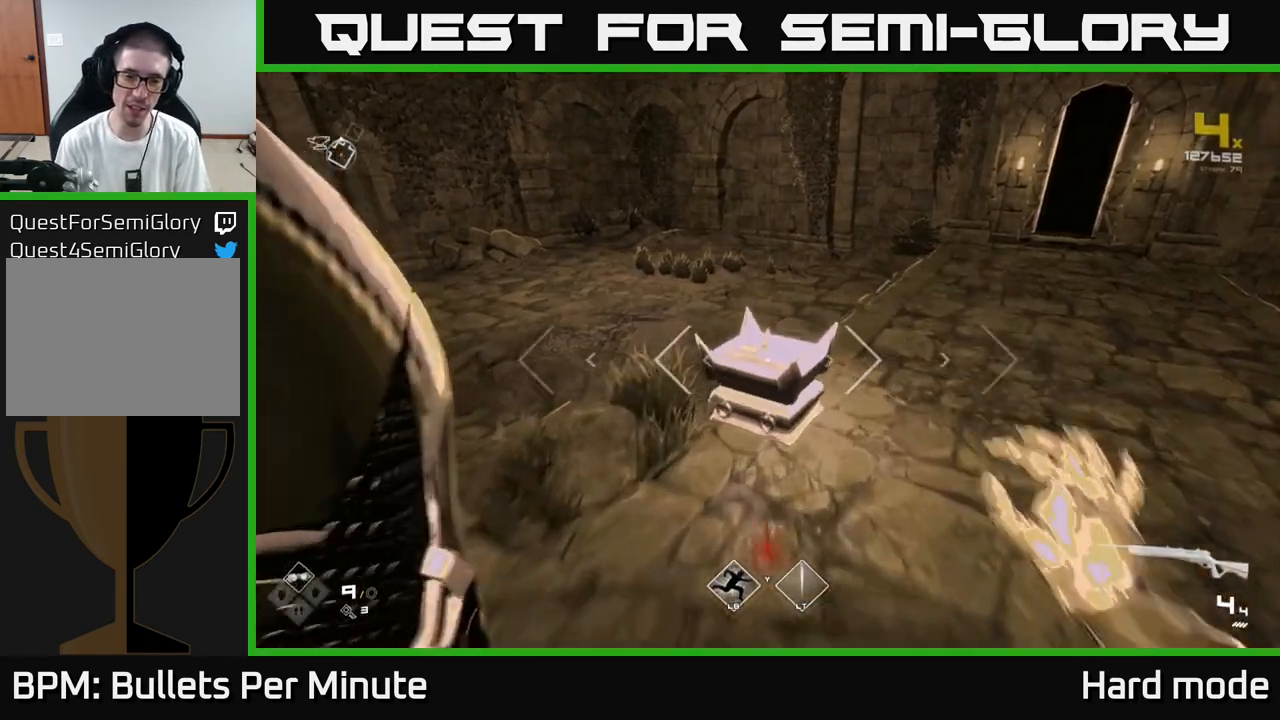
{"buttons": [], "left_stick": "center", "right_stick": "center", "events": [[33, "right_stick", "down"], [150, "right_stick", "center"], [267, "left_stick", "center"], [350, "X", "down"], [433, "X", "up"]]}
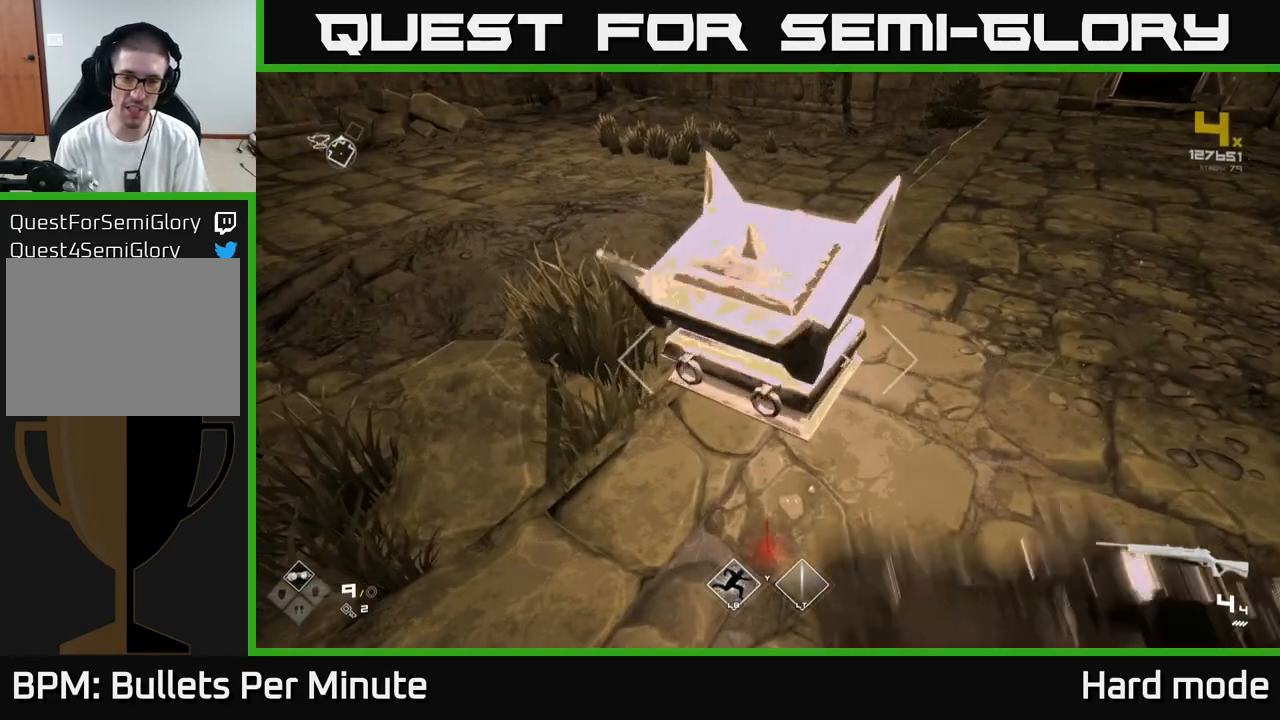
{"buttons": [], "left_stick": "up-right", "right_stick": "left", "events": [[267, "right_stick", "up-left"], [283, "left_stick", "up-right"], [417, "right_stick", "left"]]}
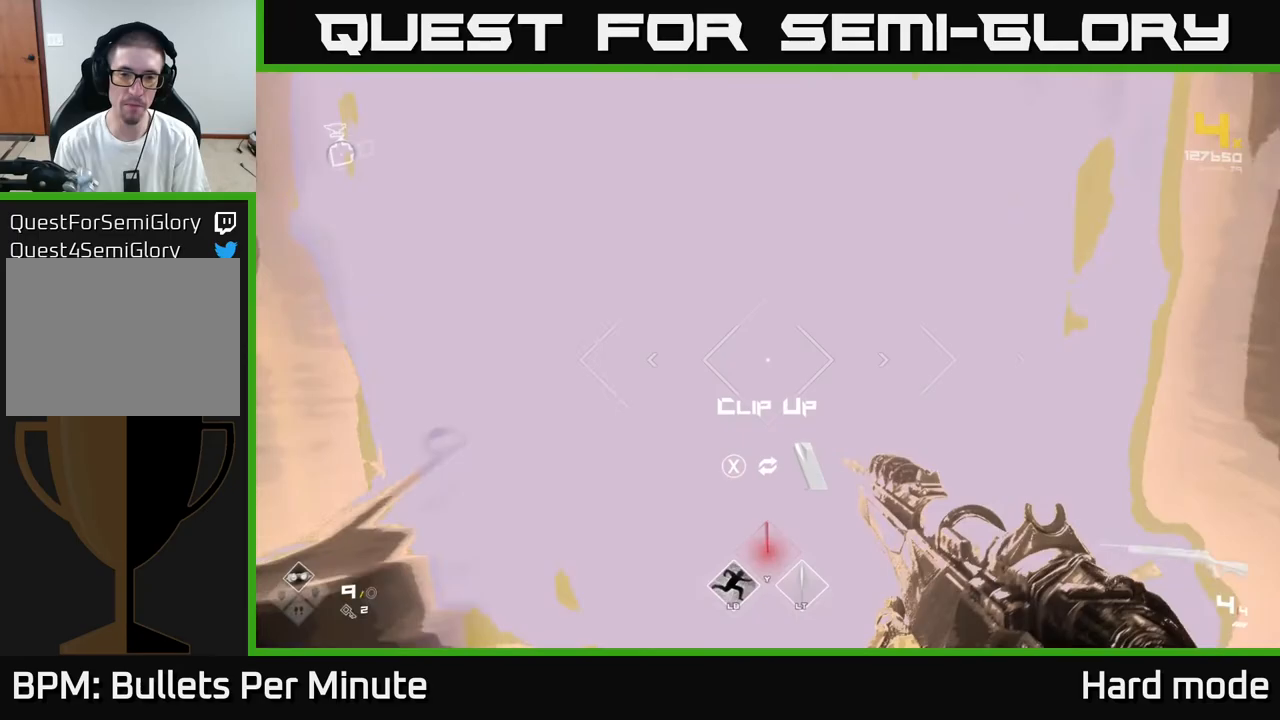
{"buttons": [], "left_stick": "center", "right_stick": "center", "events": [[117, "left_stick", "center"], [167, "right_stick", "center"]]}
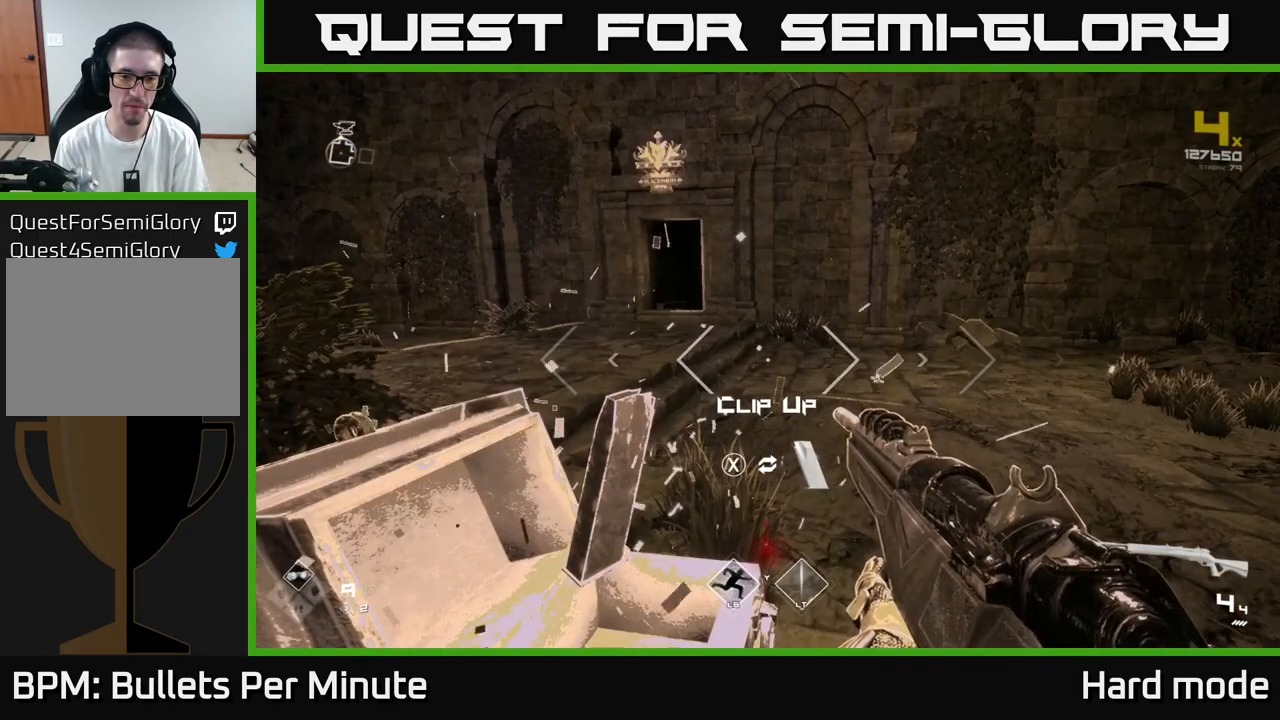
{"buttons": ["R1"], "left_stick": "up", "right_stick": "left", "events": [[100, "X", "down"], [167, "X", "up"], [250, "left_stick", "up"], [450, "R1", "down"], [450, "right_stick", "left"]]}
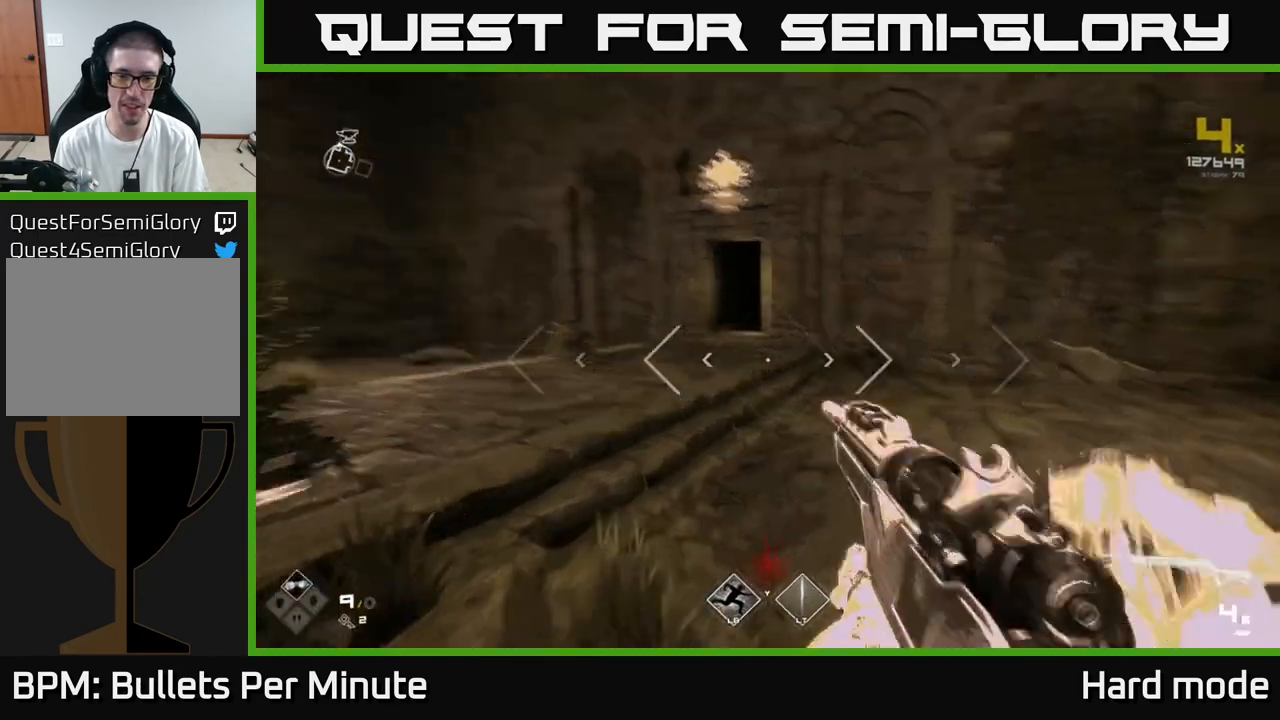
{"buttons": [], "left_stick": "up", "right_stick": "right", "events": [[50, "left_stick", "up-left"], [67, "R1", "up"], [117, "right_stick", "center"], [167, "left_stick", "up"], [250, "R1", "down"], [383, "R1", "up"], [483, "right_stick", "right"]]}
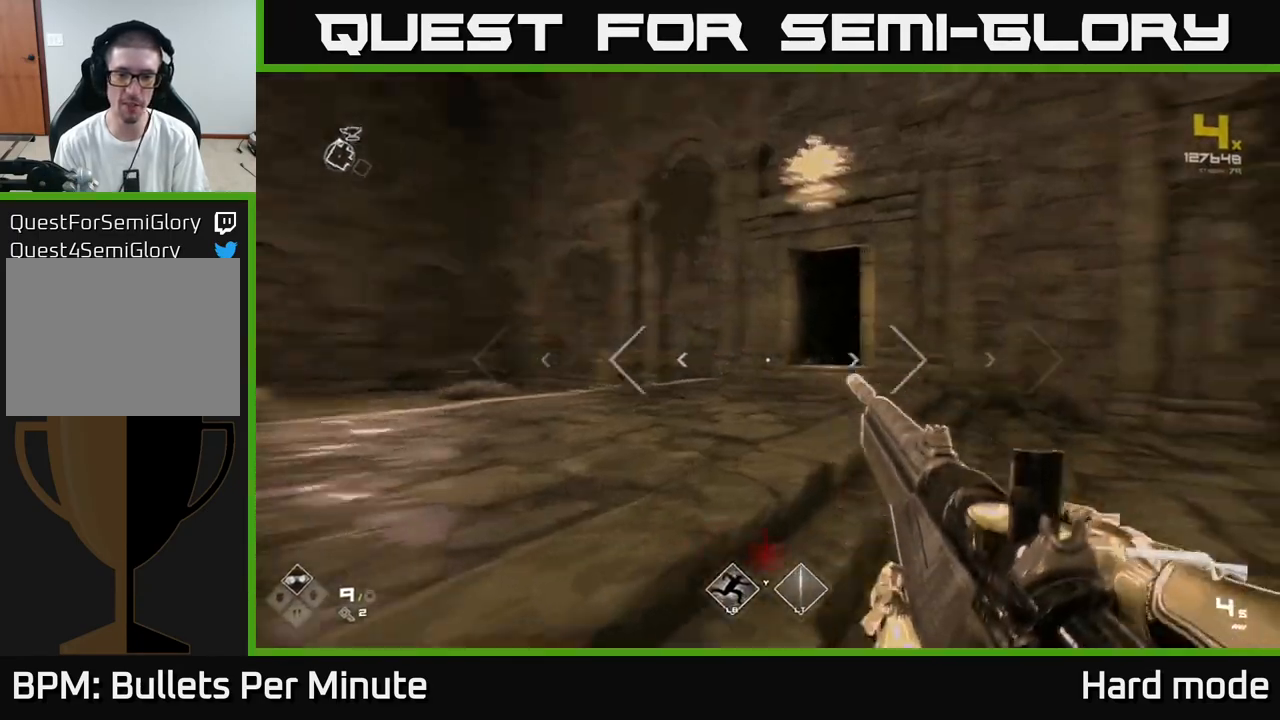
{"buttons": [], "left_stick": "up-left", "right_stick": "center", "events": [[117, "R1", "down"], [167, "right_stick", "center"], [267, "R1", "up"], [283, "left_stick", "up-left"]]}
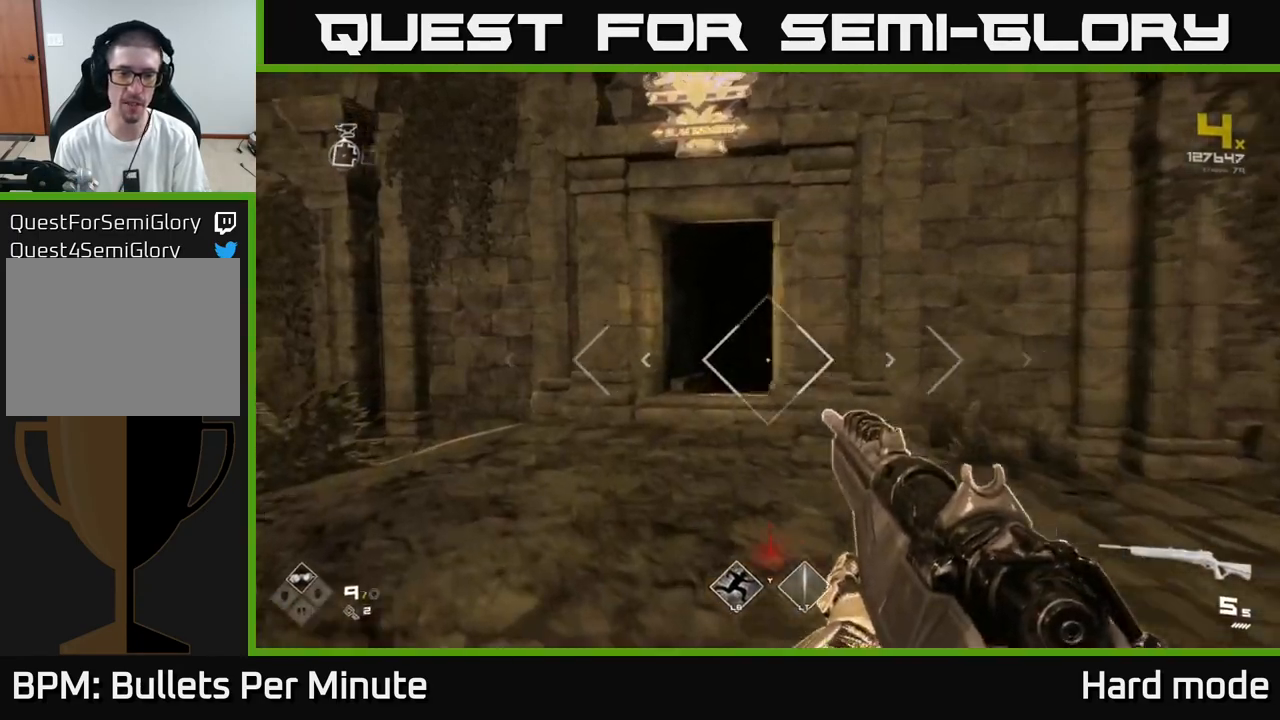
{"buttons": ["L1"], "left_stick": "up", "right_stick": "center", "events": [[150, "left_stick", "up"], [350, "L1", "down"]]}
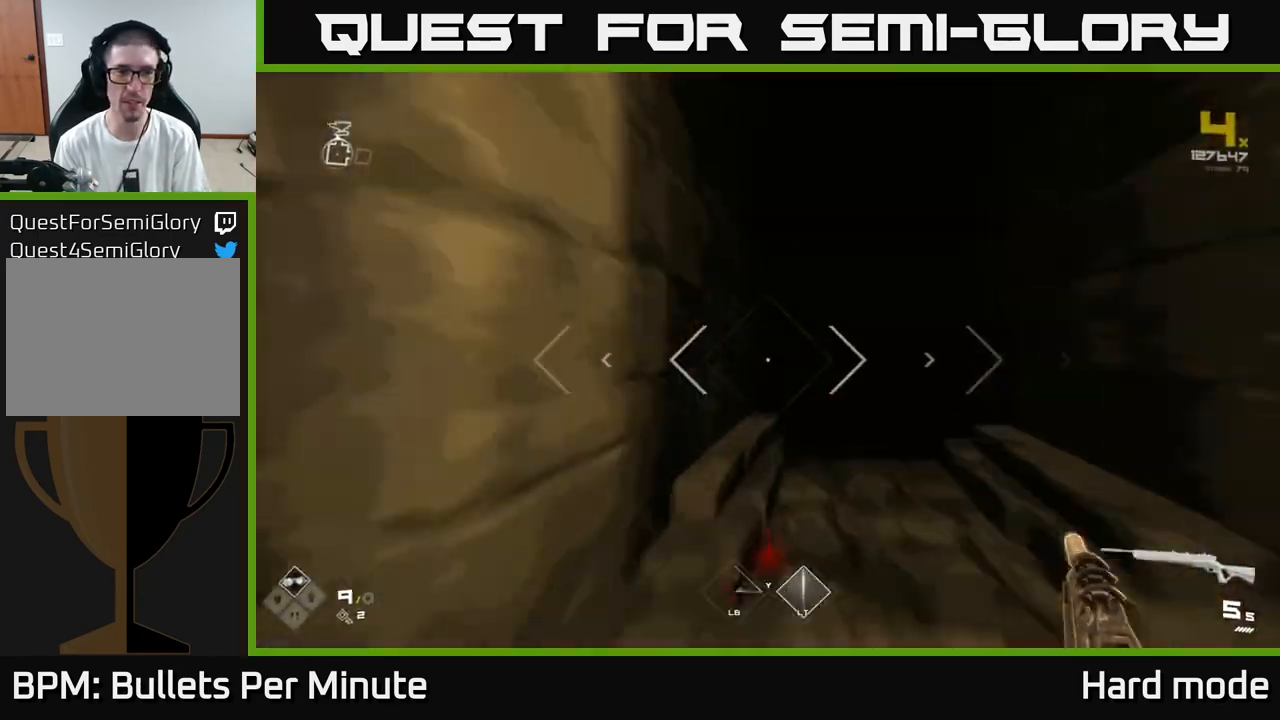
{"buttons": ["L1"], "left_stick": "up", "right_stick": "center", "events": [[83, "right_stick", "right"], [167, "right_stick", "center"], [417, "right_stick", "up-left"], [467, "right_stick", "center"]]}
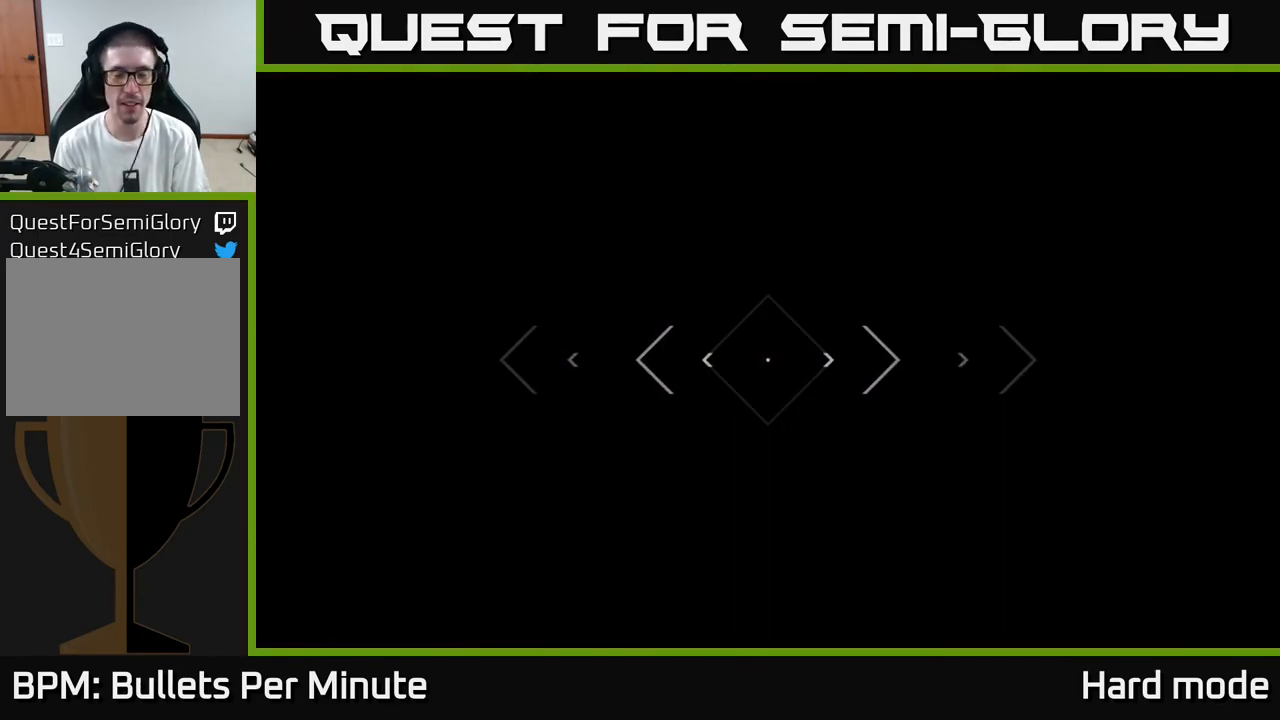
{"buttons": ["L1"], "left_stick": "up", "right_stick": "center", "events": []}
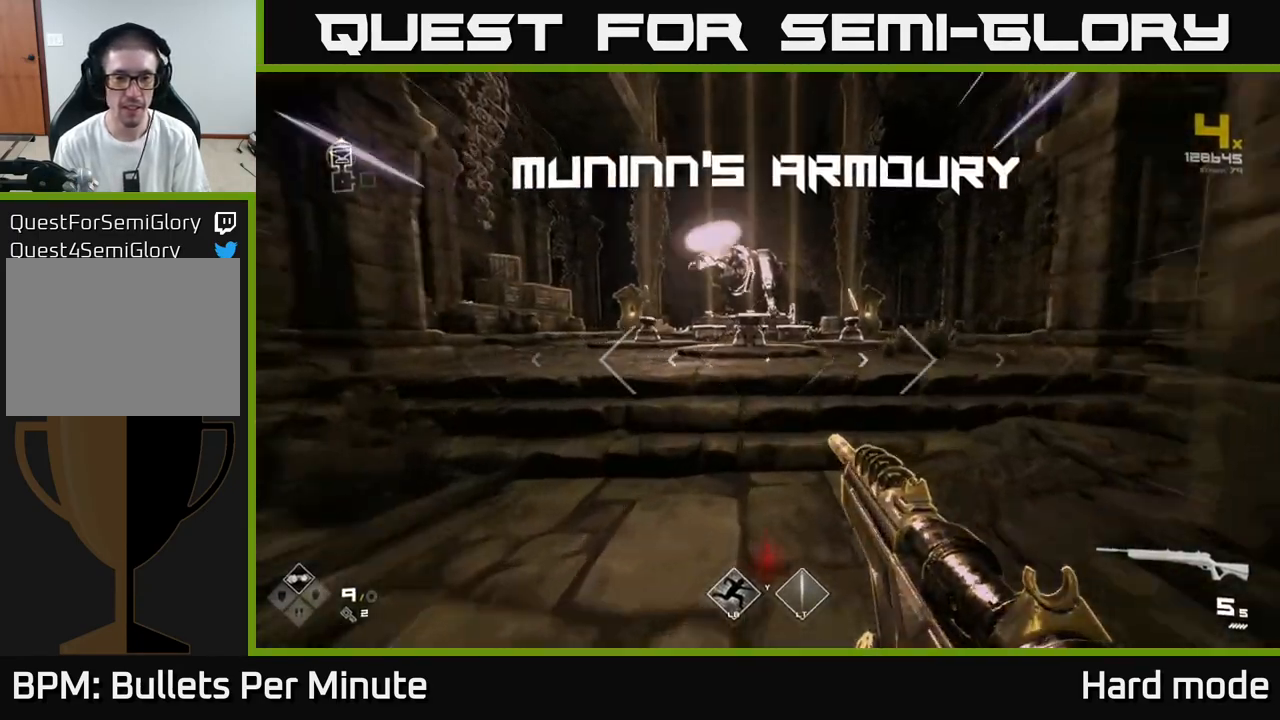
{"buttons": [], "left_stick": "center", "right_stick": "center", "events": [[400, "L1", "up"], [483, "left_stick", "center"]]}
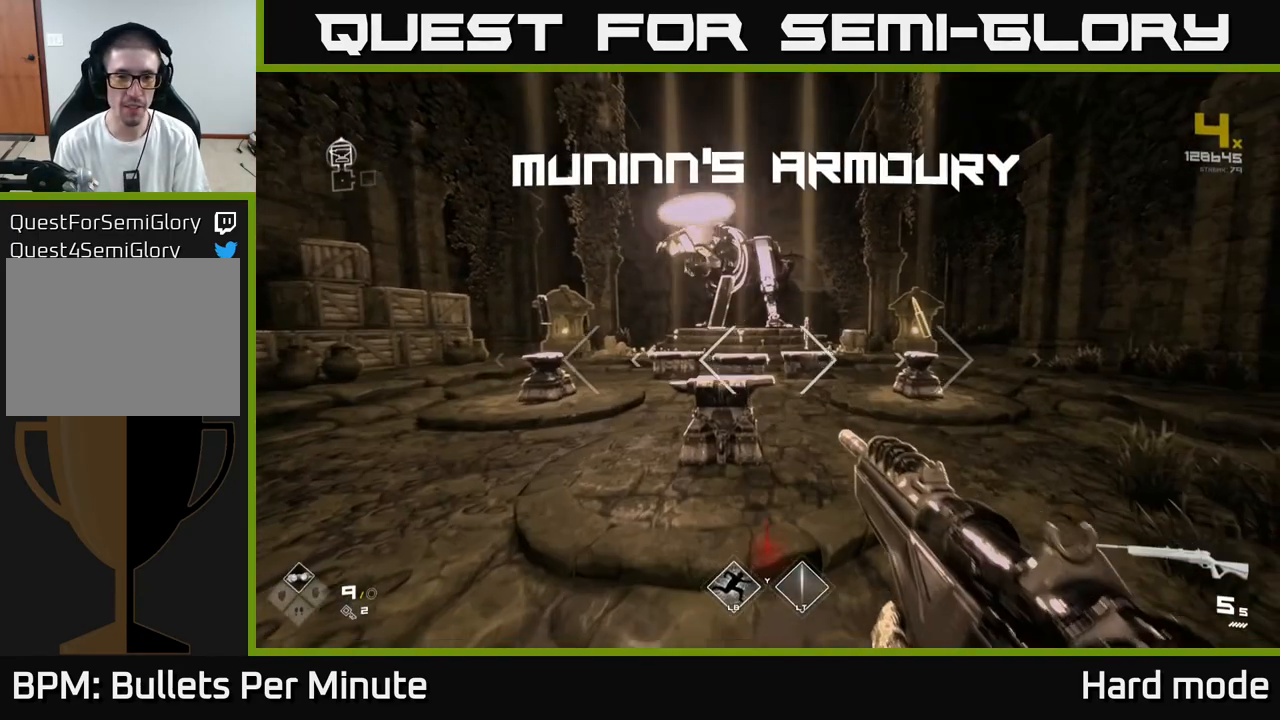
{"buttons": [], "left_stick": "center", "right_stick": "center", "events": []}
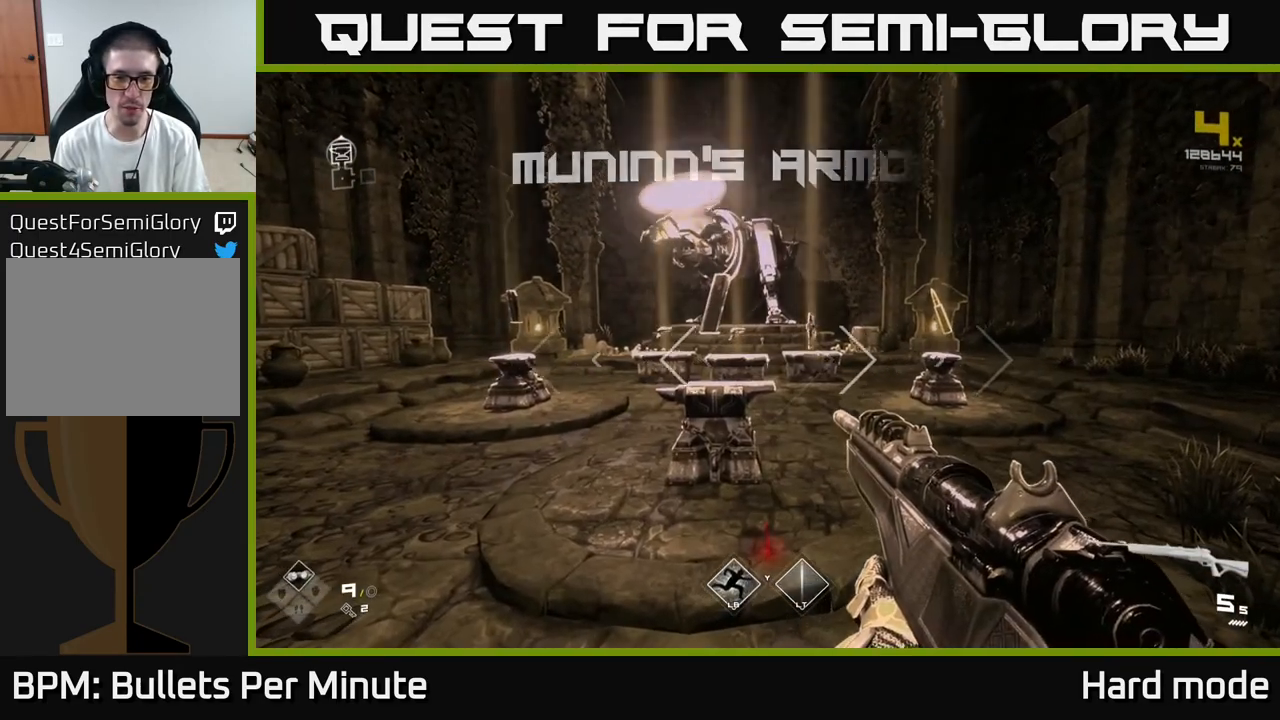
{"buttons": [], "left_stick": "up-right", "right_stick": "center", "events": [[500, "left_stick", "up-right"]]}
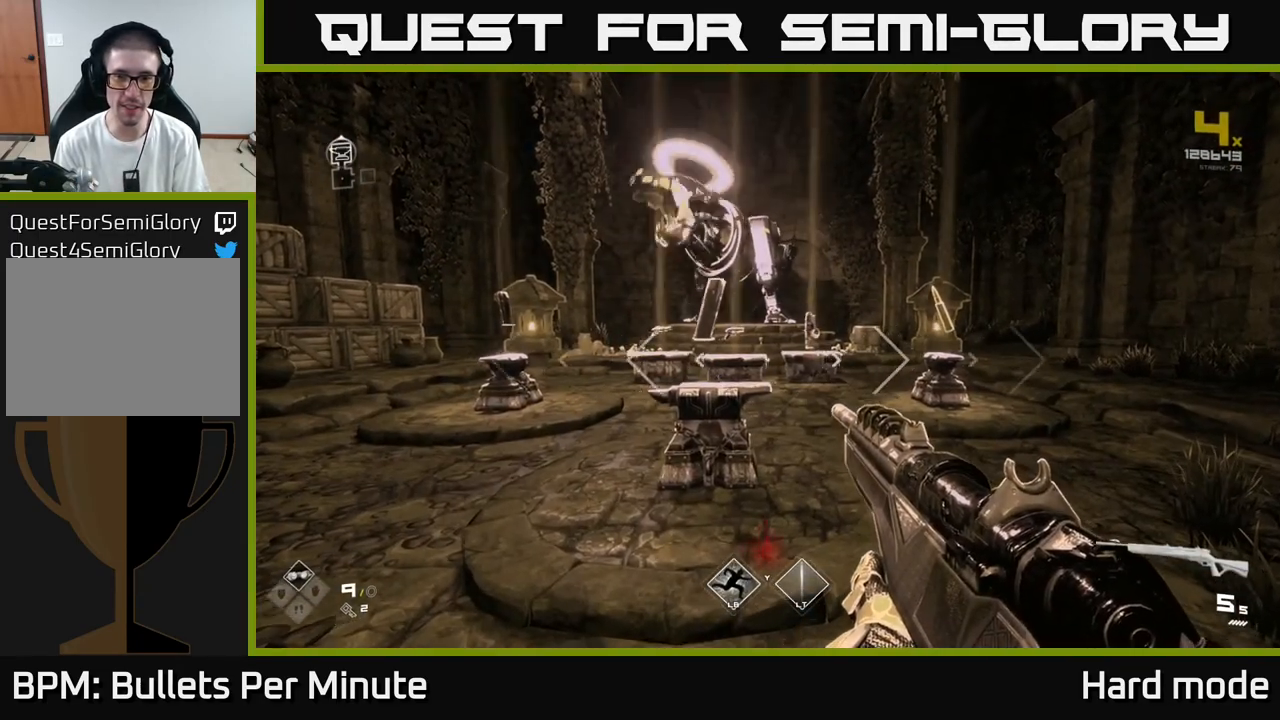
{"buttons": [], "left_stick": "up", "right_stick": "center", "events": [[483, "left_stick", "up"]]}
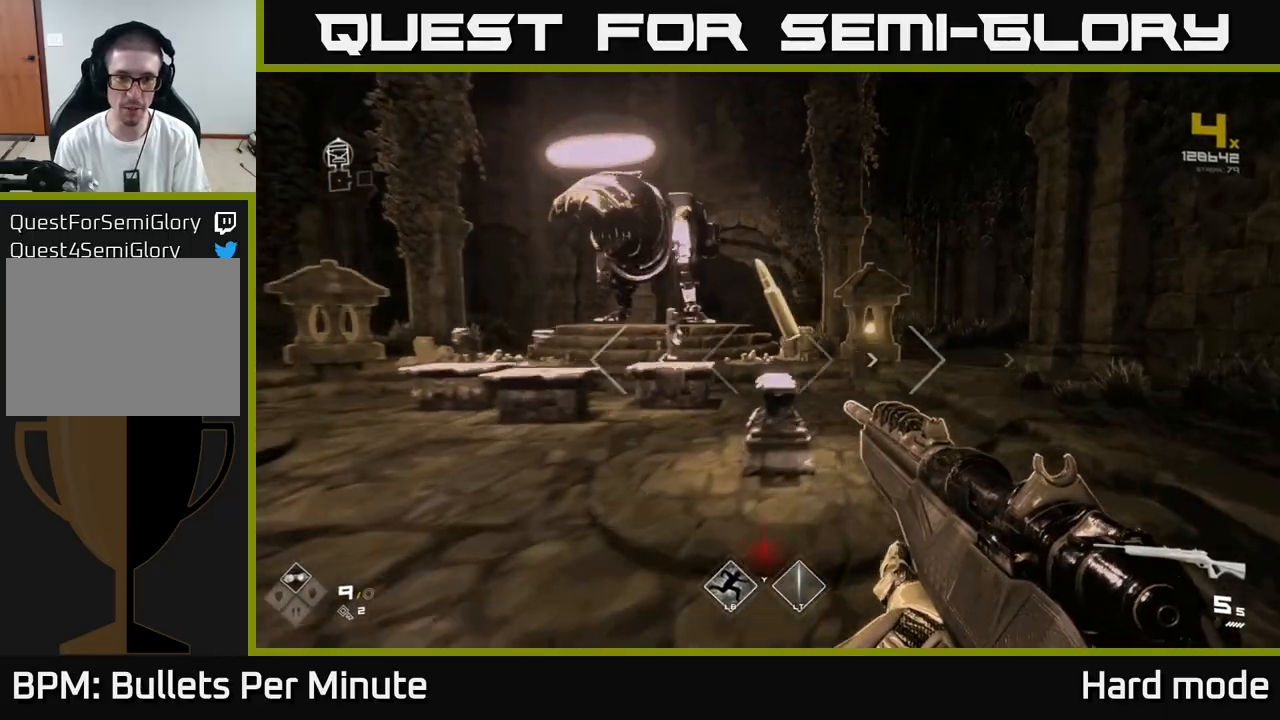
{"buttons": [], "left_stick": "down-left", "right_stick": "center", "events": [[250, "left_stick", "center"], [317, "X", "down"], [383, "X", "up"], [400, "left_stick", "down-left"]]}
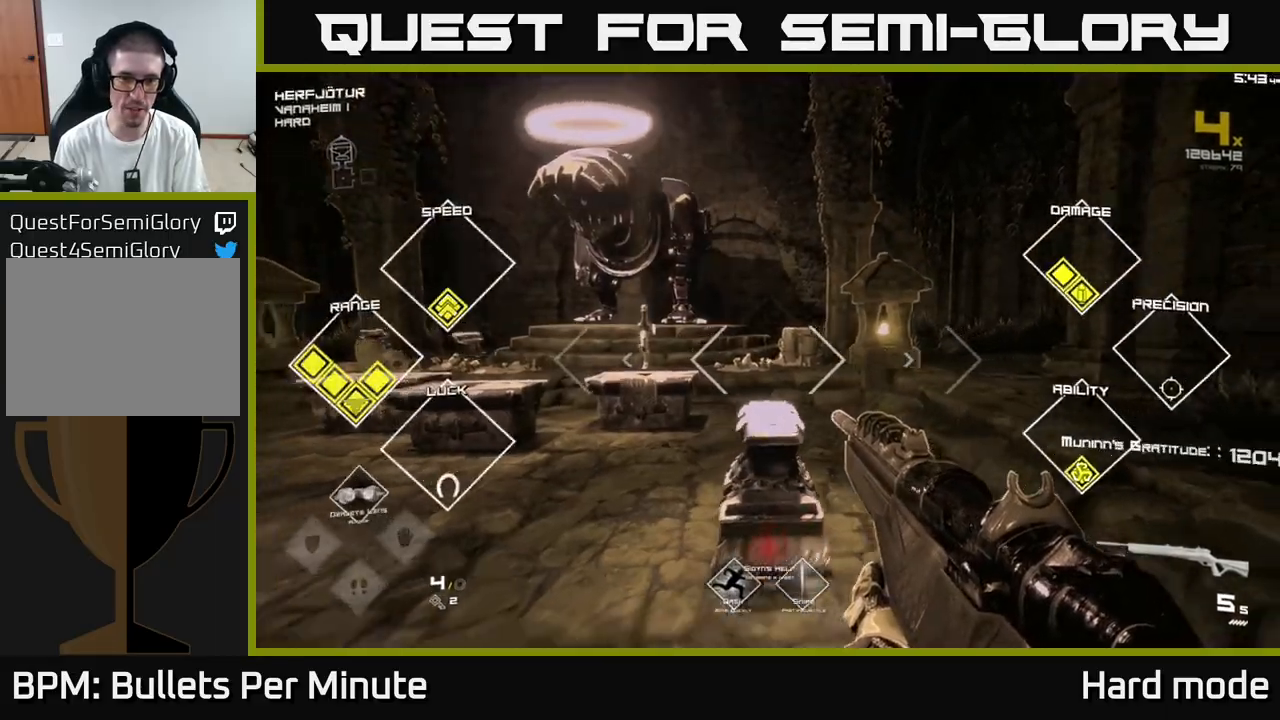
{"buttons": [], "left_stick": "left", "right_stick": "left", "events": [[50, "right_stick", "left"], [217, "left_stick", "left"]]}
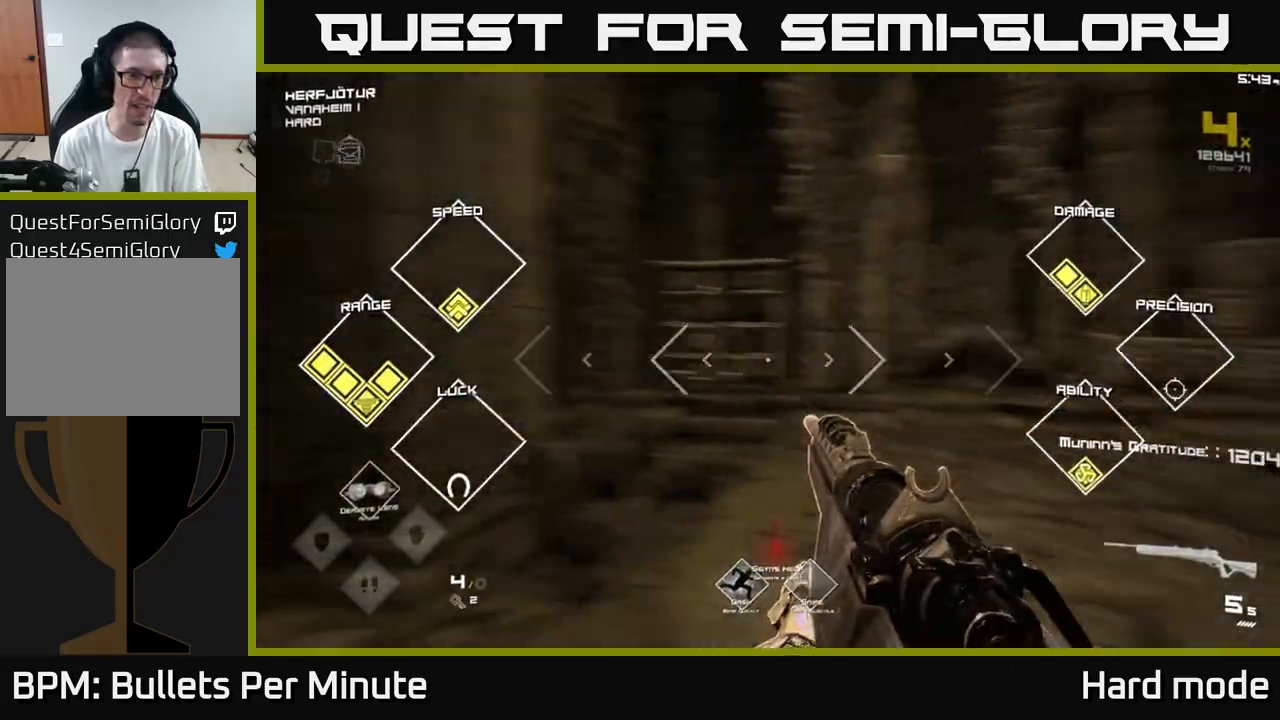
{"buttons": [], "left_stick": "down-right", "right_stick": "right", "events": [[200, "left_stick", "up"], [300, "left_stick", "up-right"], [300, "right_stick", "center"], [433, "left_stick", "down-right"], [433, "right_stick", "right"]]}
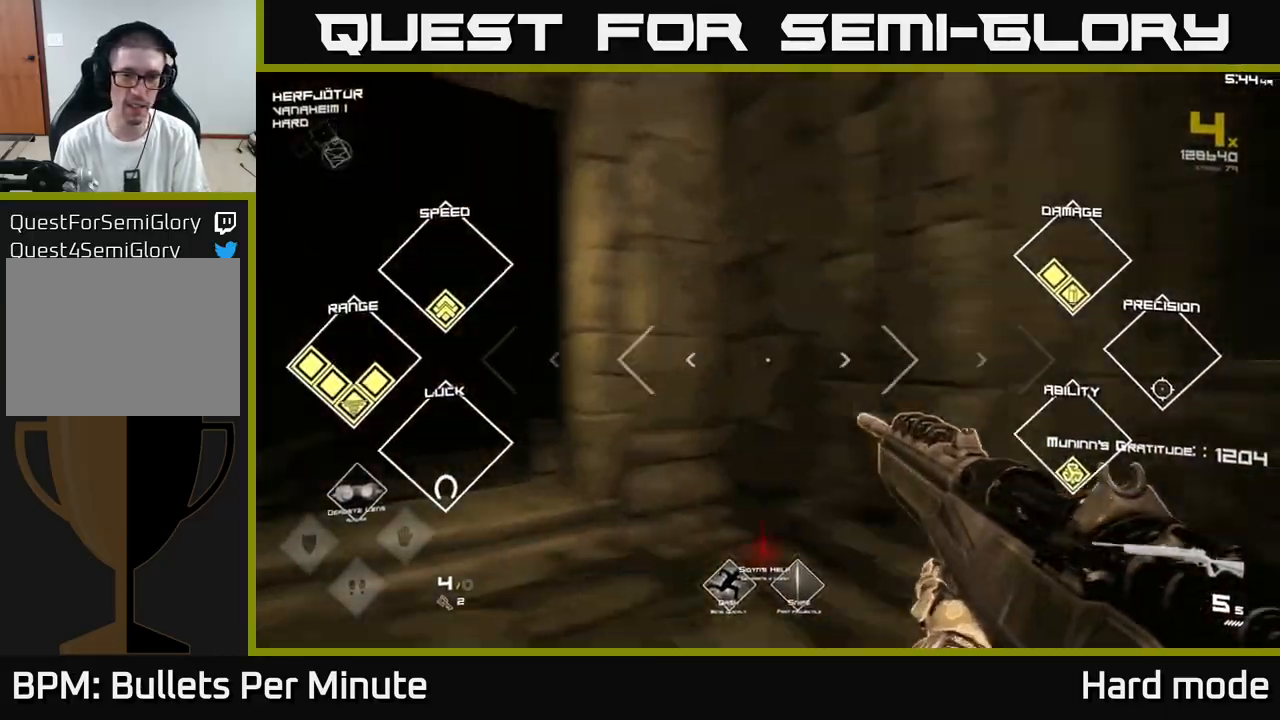
{"buttons": [], "left_stick": "right", "right_stick": "right", "events": [[267, "left_stick", "right"]]}
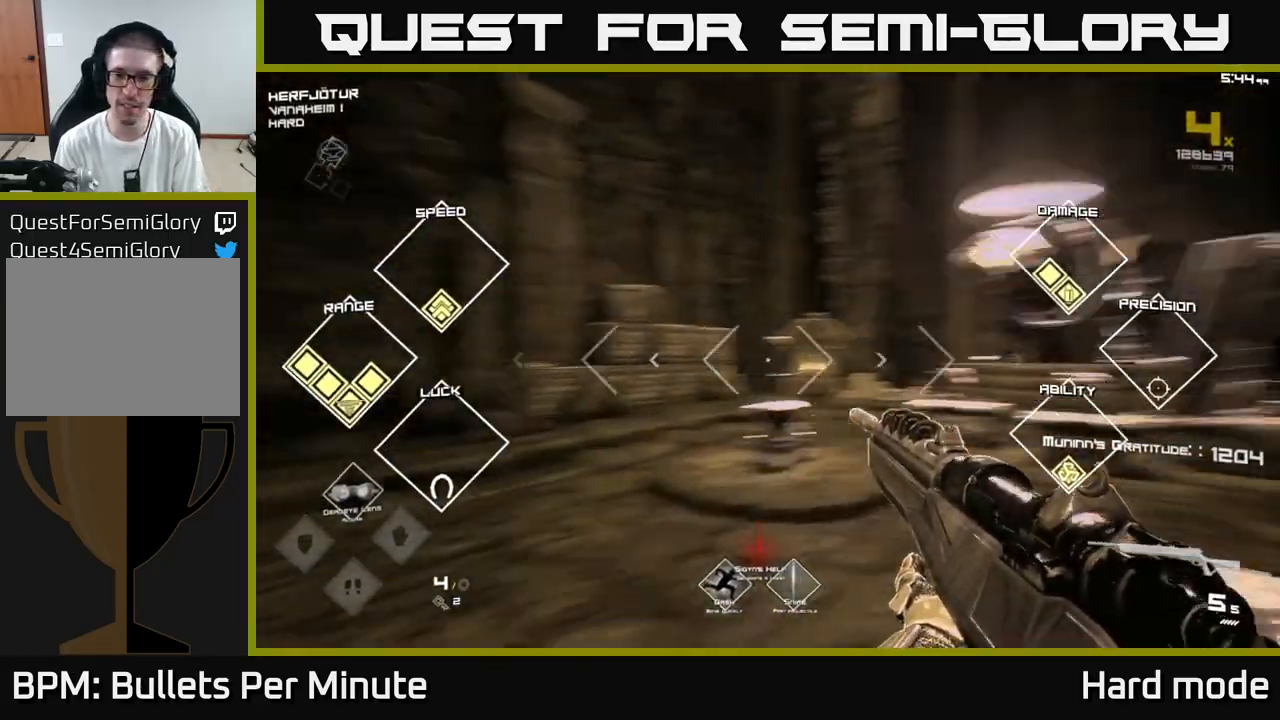
{"buttons": [], "left_stick": "up", "right_stick": "center", "events": [[183, "right_stick", "center"], [283, "left_stick", "center"], [467, "left_stick", "up"]]}
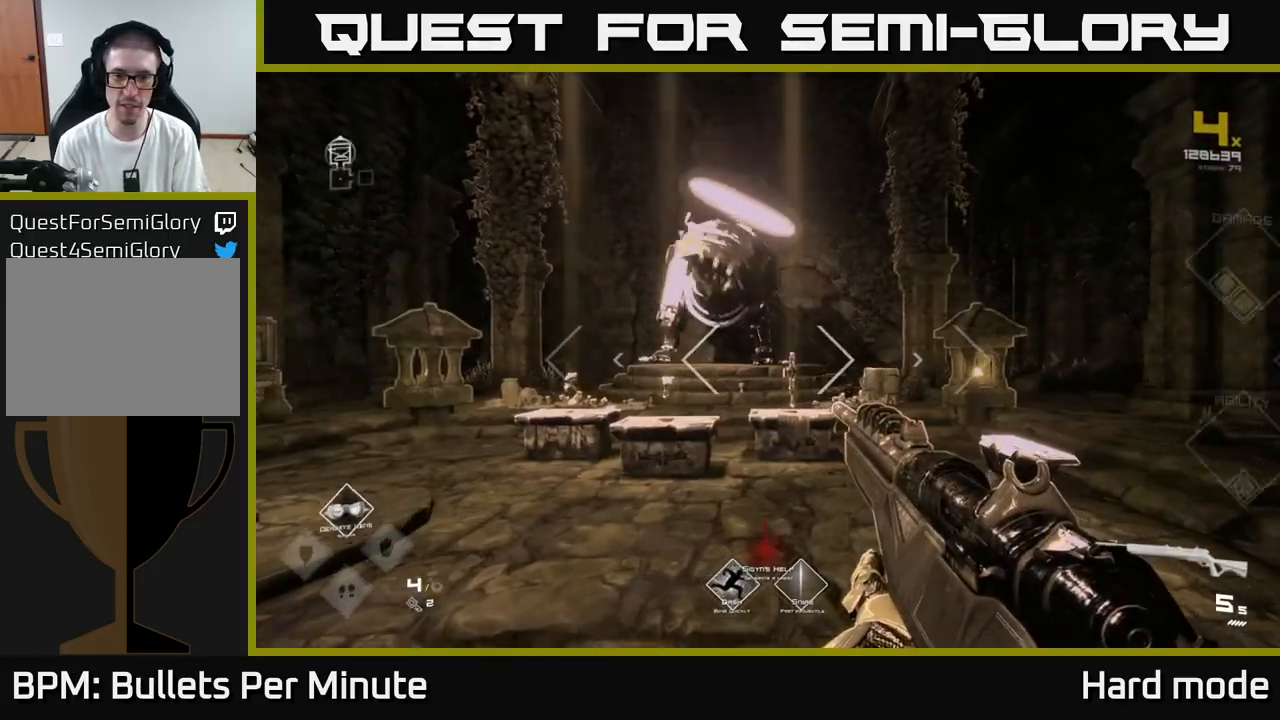
{"buttons": [], "left_stick": "up", "right_stick": "center", "events": [[233, "right_stick", "down-left"], [317, "right_stick", "center"]]}
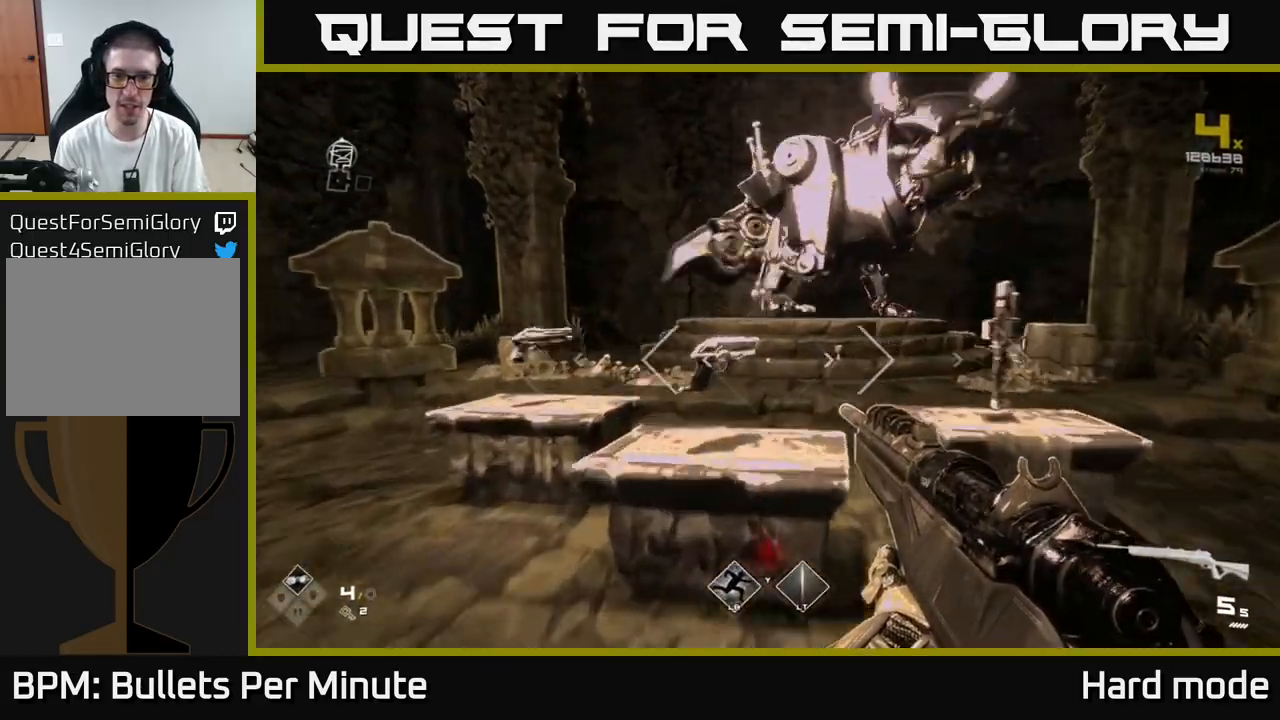
{"buttons": [], "left_stick": "center", "right_stick": "center", "events": [[133, "left_stick", "right"], [217, "left_stick", "center"]]}
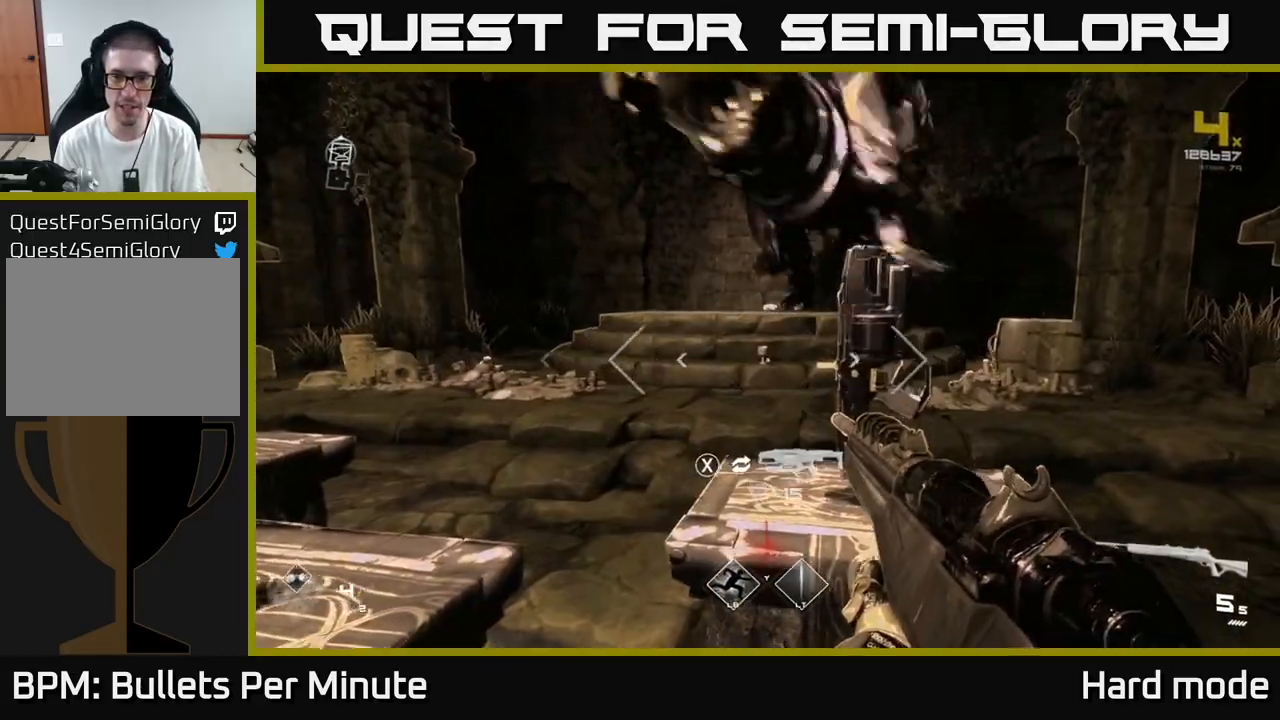
{"buttons": [], "left_stick": "down-left", "right_stick": "left", "events": [[50, "left_stick", "up-right"], [100, "left_stick", "center"], [467, "left_stick", "down-left"], [467, "right_stick", "left"]]}
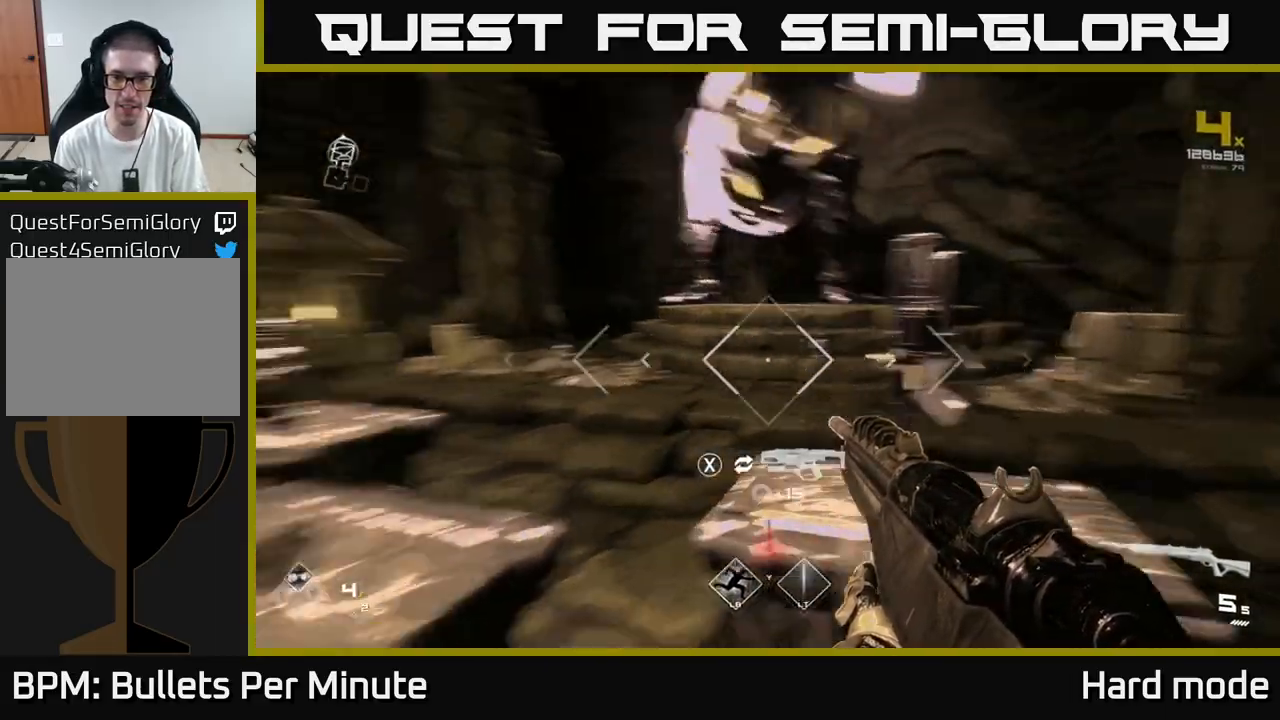
{"buttons": [], "left_stick": "up-left", "right_stick": "left", "events": [[417, "left_stick", "up-left"]]}
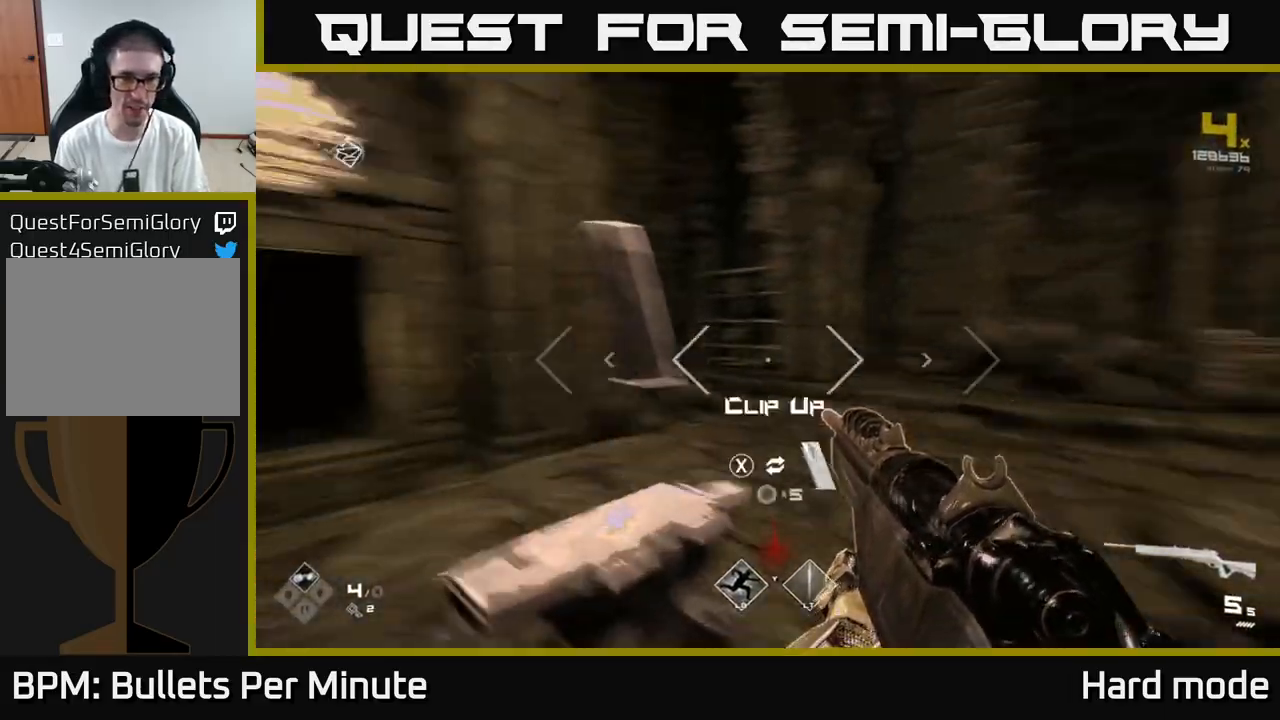
{"buttons": ["L1"], "left_stick": "up", "right_stick": "left", "events": [[150, "L1", "down"], [150, "left_stick", "up"], [217, "right_stick", "center"], [483, "right_stick", "left"]]}
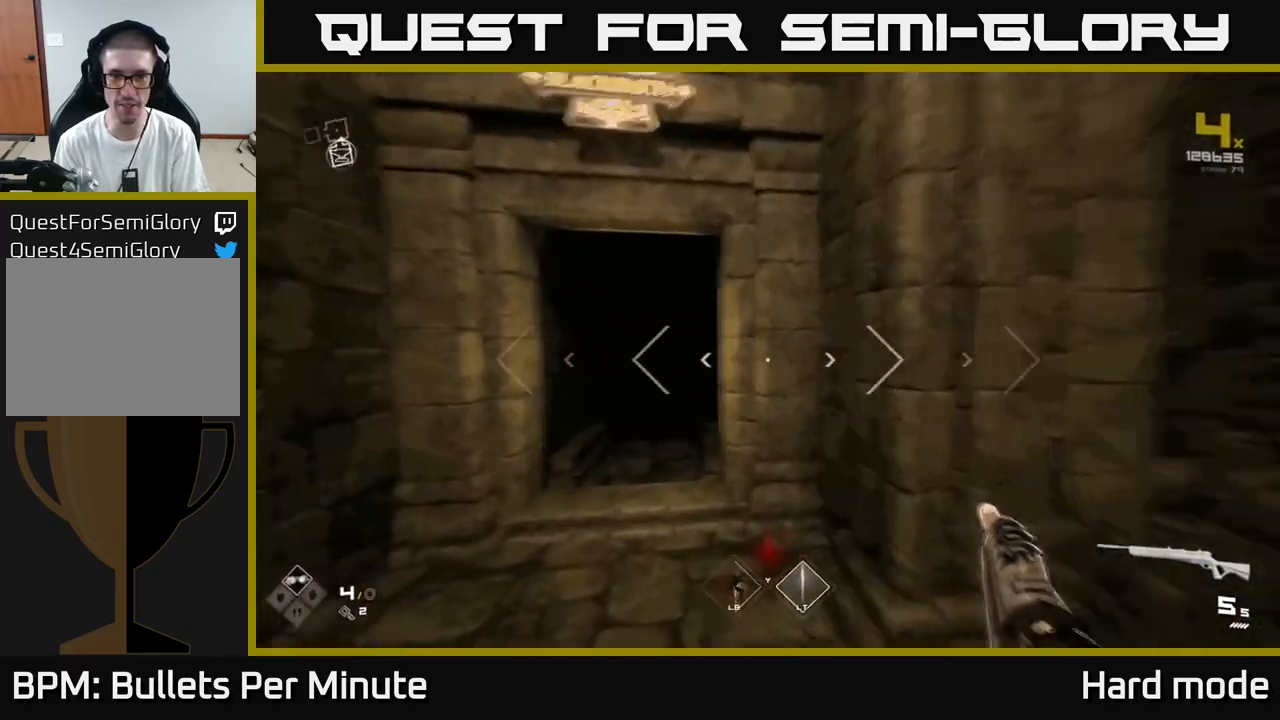
{"buttons": ["L1"], "left_stick": "up", "right_stick": "center", "events": [[17, "left_stick", "up-left"], [133, "right_stick", "center"], [167, "left_stick", "up"], [350, "right_stick", "right"], [450, "right_stick", "center"]]}
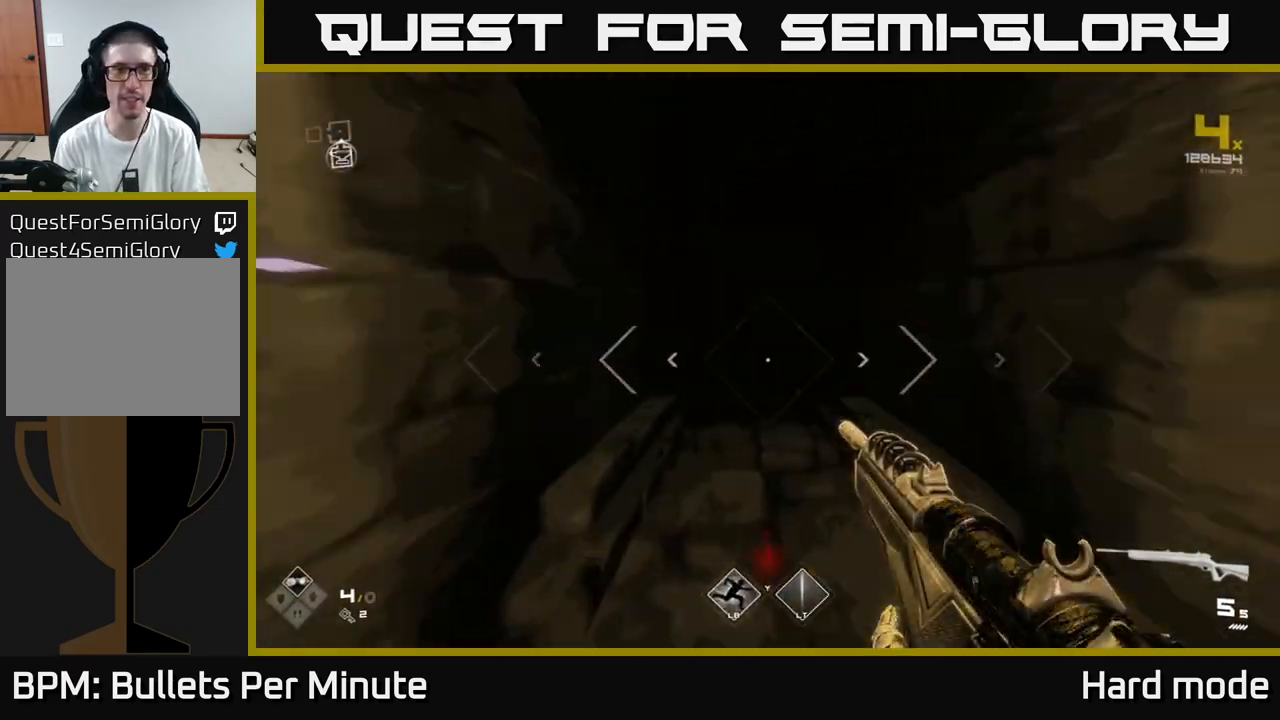
{"buttons": ["L1"], "left_stick": "up", "right_stick": "center", "events": []}
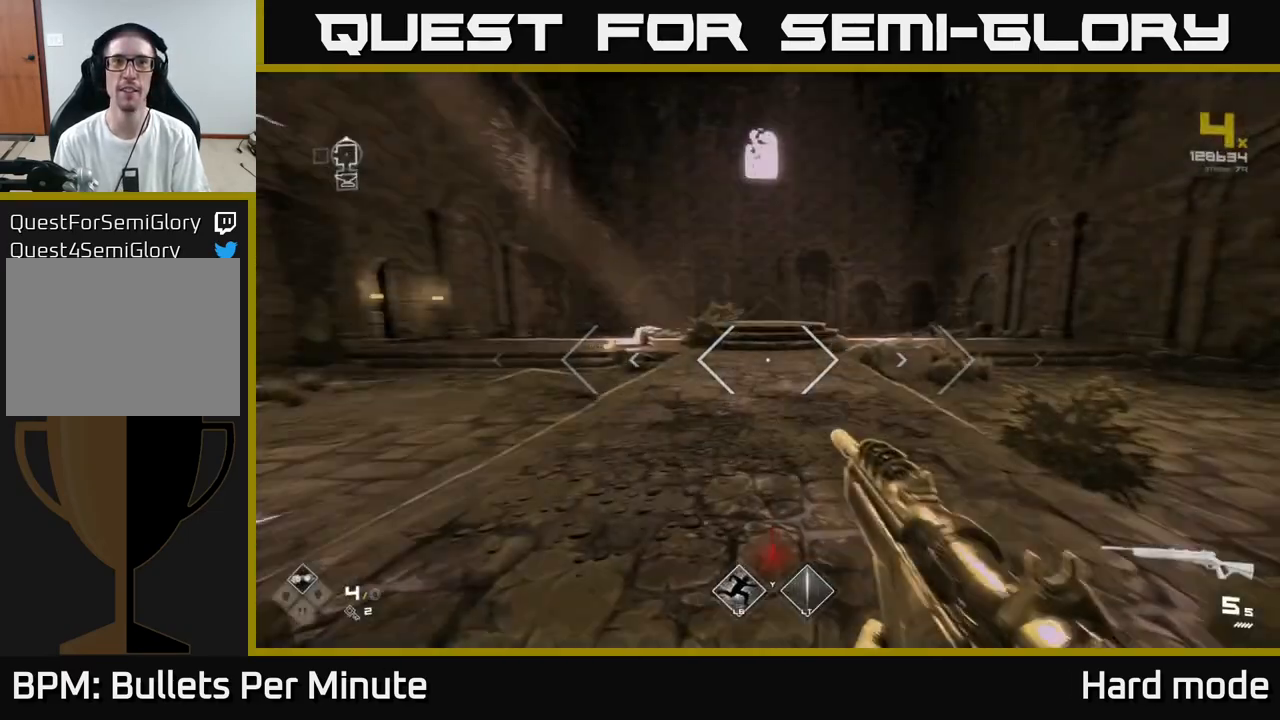
{"buttons": ["L1"], "left_stick": "up", "right_stick": "center", "events": [[283, "right_stick", "left"], [467, "right_stick", "center"]]}